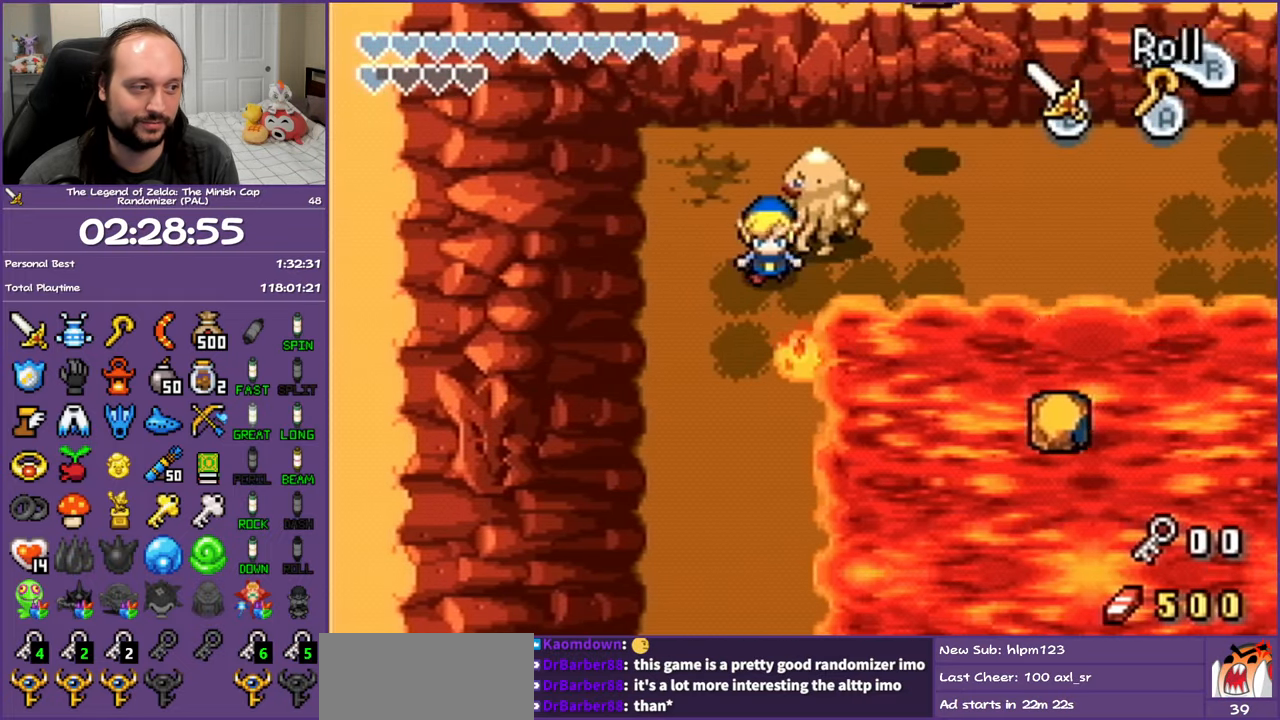
Gameplay with a controller (Nintendo layout); each line is a JSON object with the inputs held at the frame after it. "events" lists button and stick changes between this image and that frame as [ms after this image, input, new state], when the widget could be followed in between. Not read: L3 R3.
{"buttons": [], "events": [[33, "B", "down"], [133, "DPAD_DOWN", "up"], [233, "B", "up"]]}
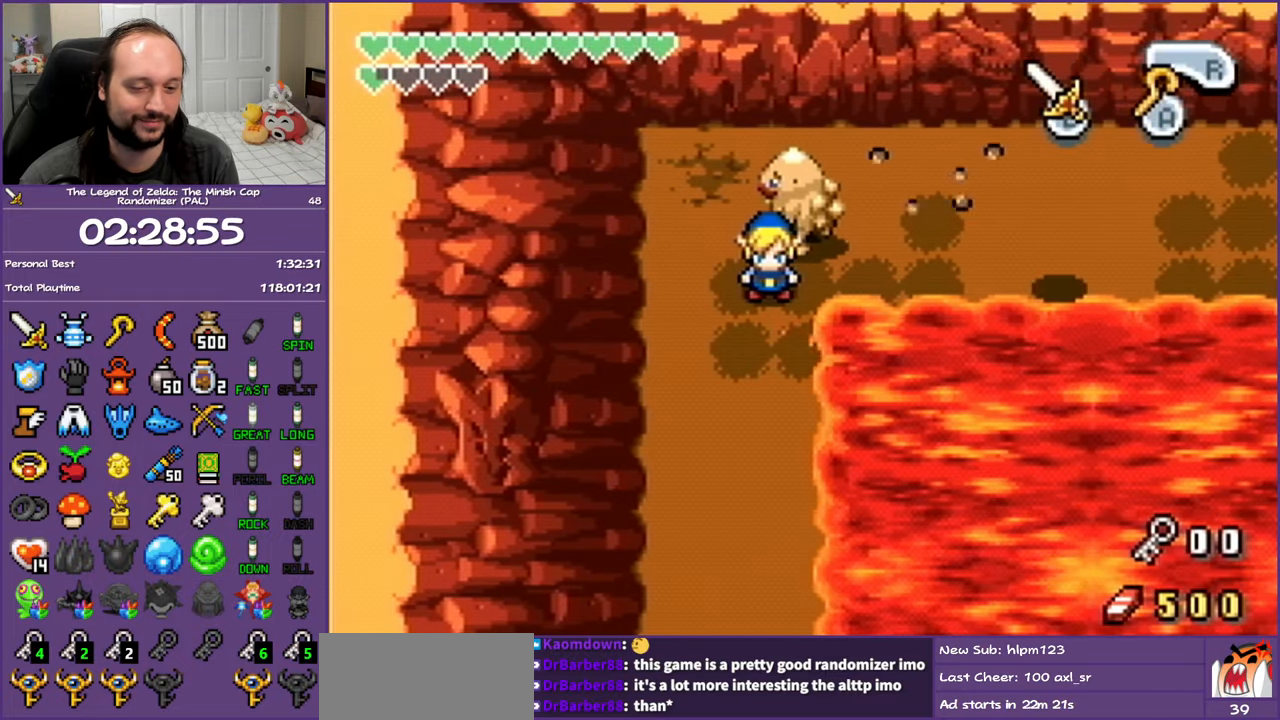
{"buttons": ["DPAD_UP", "DPAD_LEFT"], "events": [[233, "DPAD_LEFT", "down"], [233, "DPAD_UP", "down"]]}
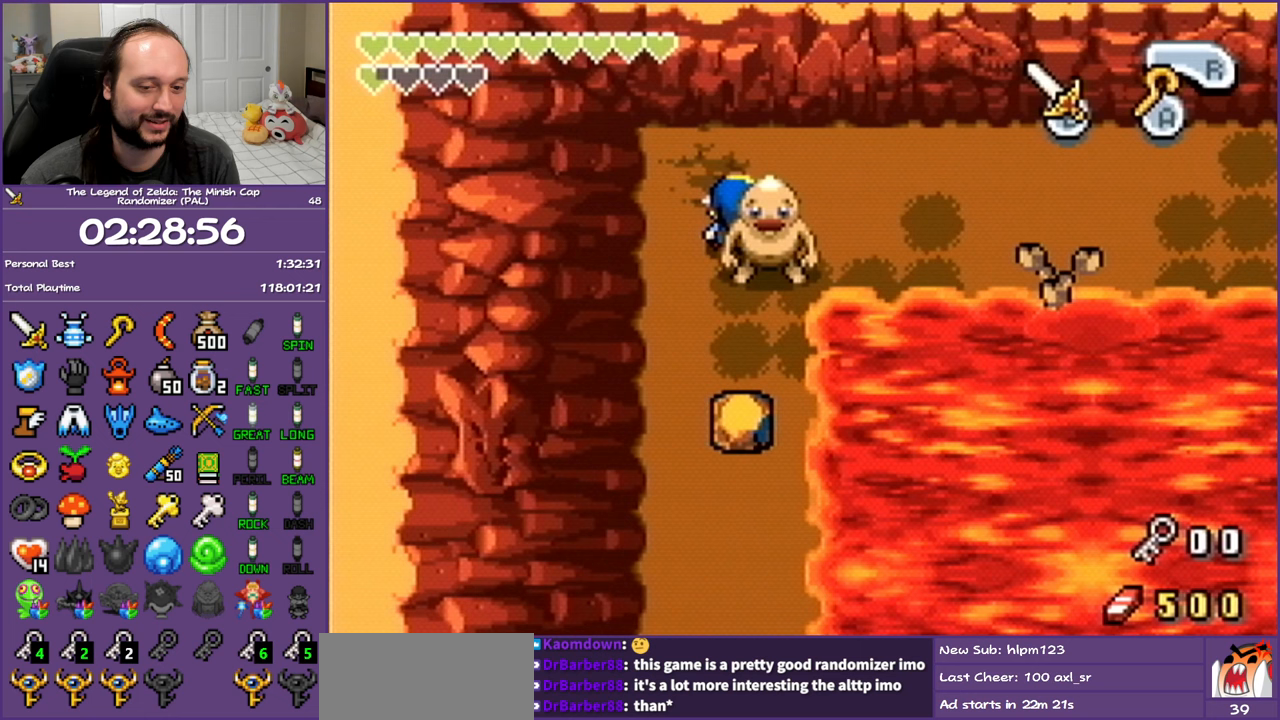
{"buttons": ["DPAD_UP", "DPAD_LEFT"], "events": []}
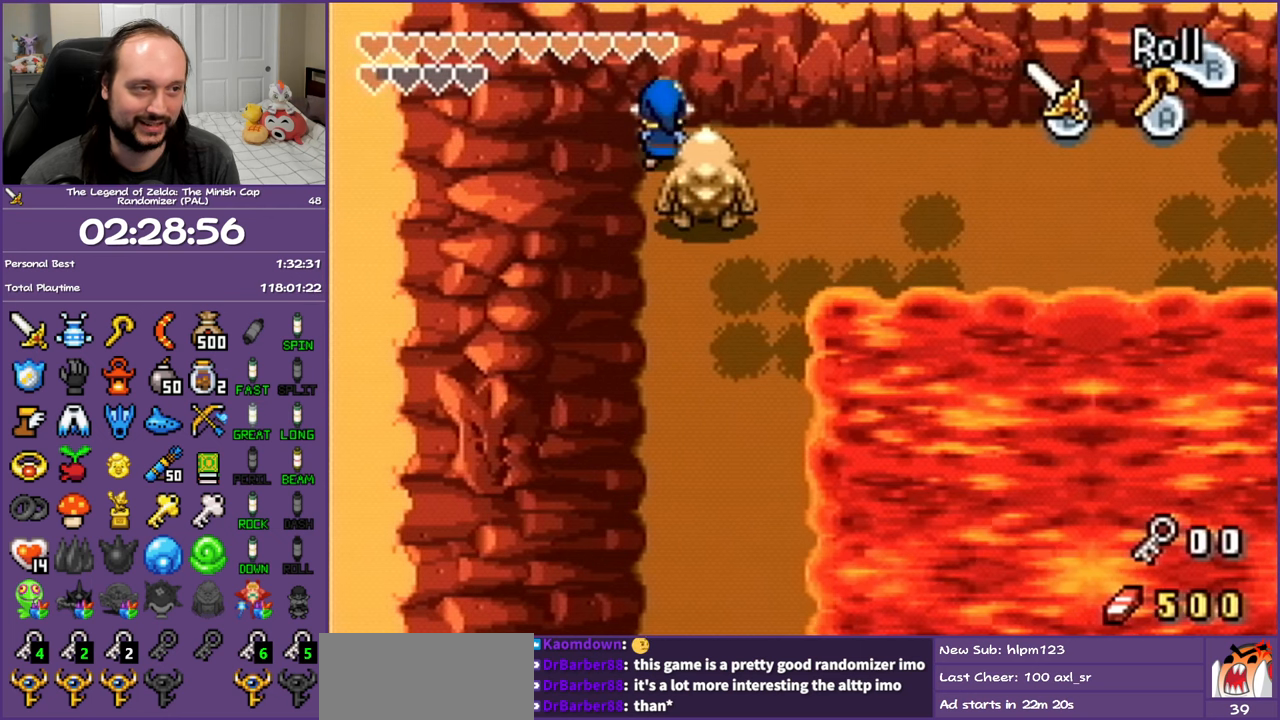
{"buttons": ["B", "DPAD_UP"], "events": [[33, "DPAD_LEFT", "up"], [167, "B", "down"]]}
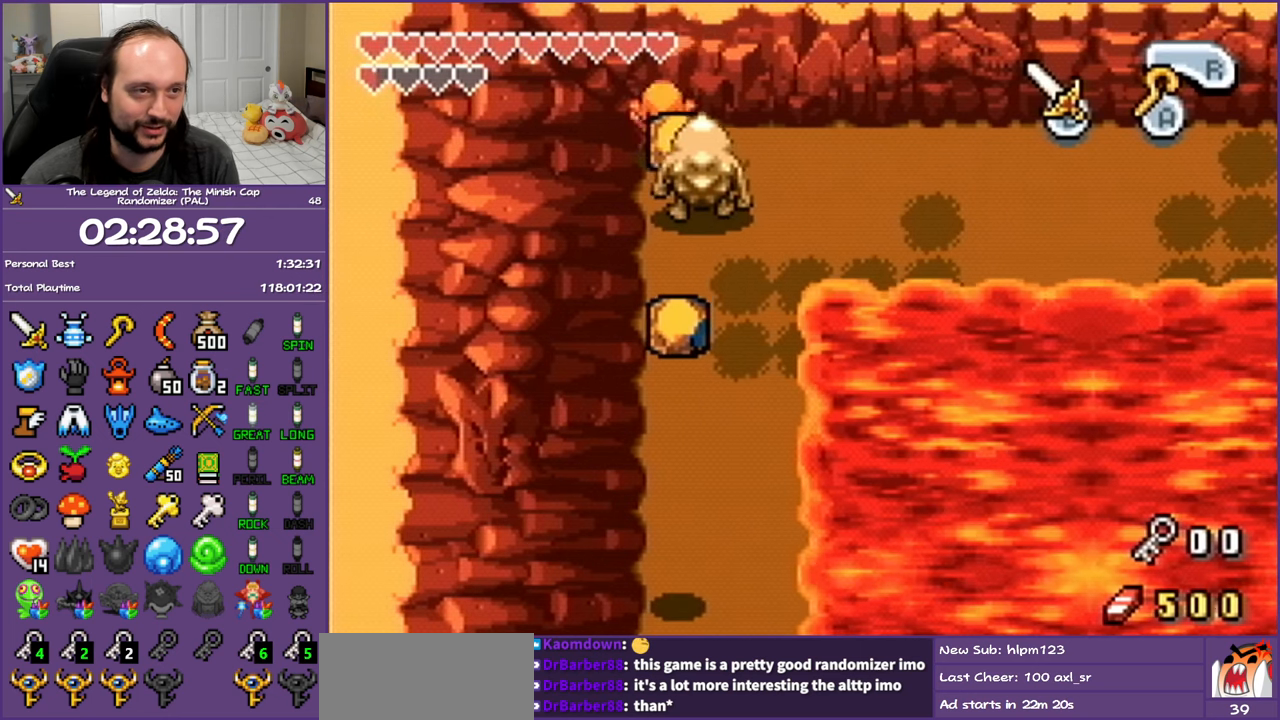
{"buttons": ["B", "DPAD_UP"], "events": [[350, "B", "up"], [350, "DPAD_DOWN", "down"], [350, "DPAD_LEFT", "down"], [350, "DPAD_UP", "up"], [350, "R1", "down"], [367, "B", "down"], [367, "DPAD_DOWN", "up"], [367, "DPAD_LEFT", "up"], [367, "DPAD_UP", "down"], [367, "R1", "up"]]}
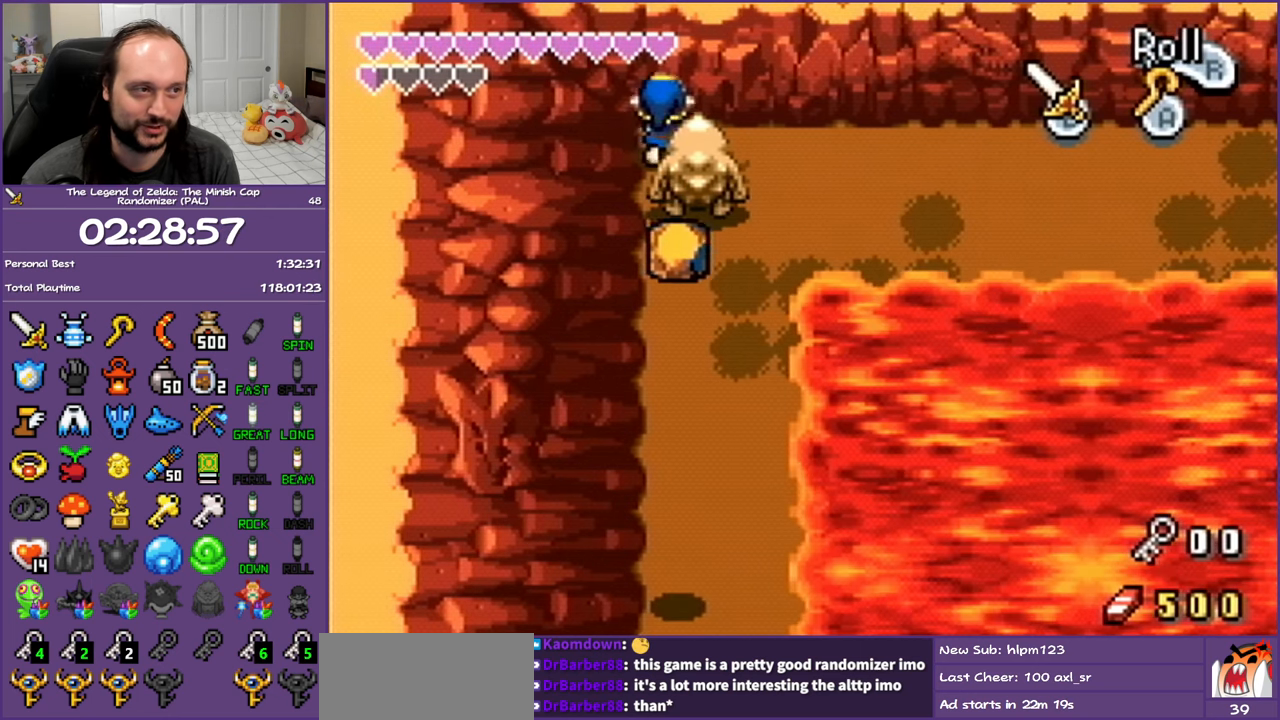
{"buttons": ["B", "DPAD_UP"], "events": [[100, "B", "up"], [183, "B", "down"]]}
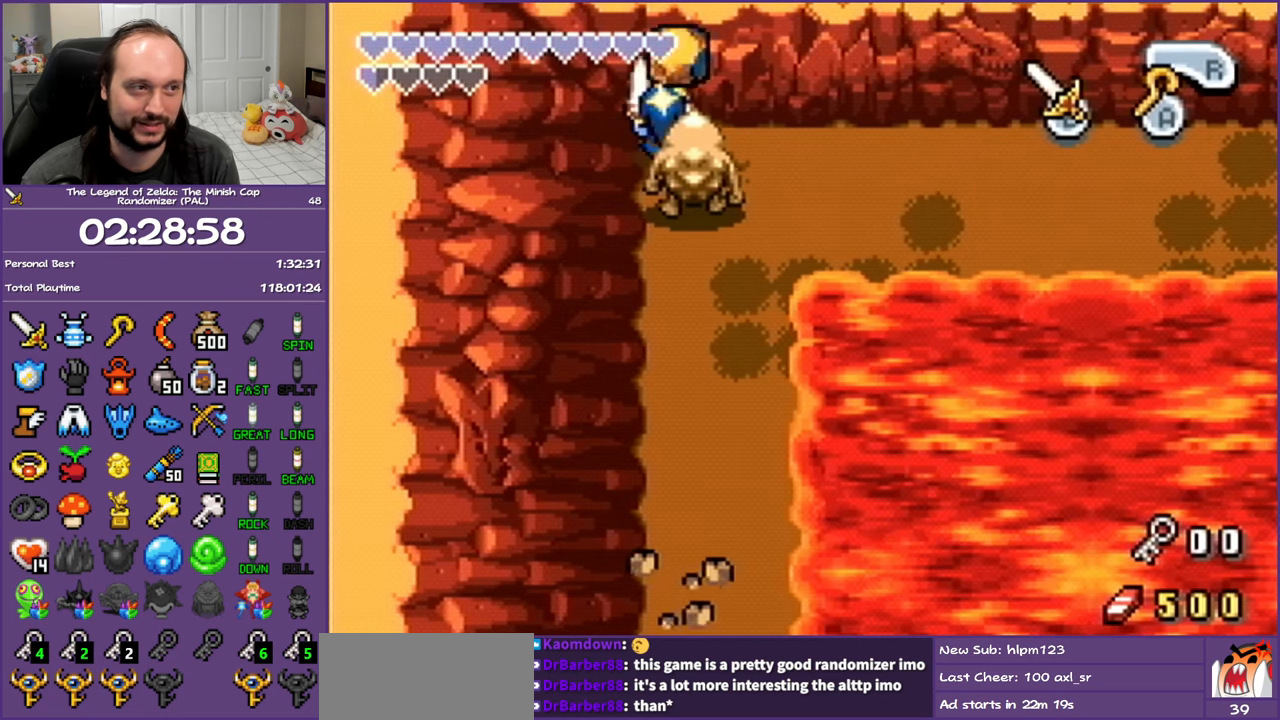
{"buttons": ["B", "DPAD_UP"], "events": [[317, "B", "up"], [317, "DPAD_DOWN", "down"], [317, "DPAD_LEFT", "down"], [317, "DPAD_UP", "up"], [317, "R1", "down"], [333, "B", "down"], [333, "DPAD_DOWN", "up"], [333, "DPAD_LEFT", "up"], [333, "DPAD_UP", "down"], [333, "R1", "up"]]}
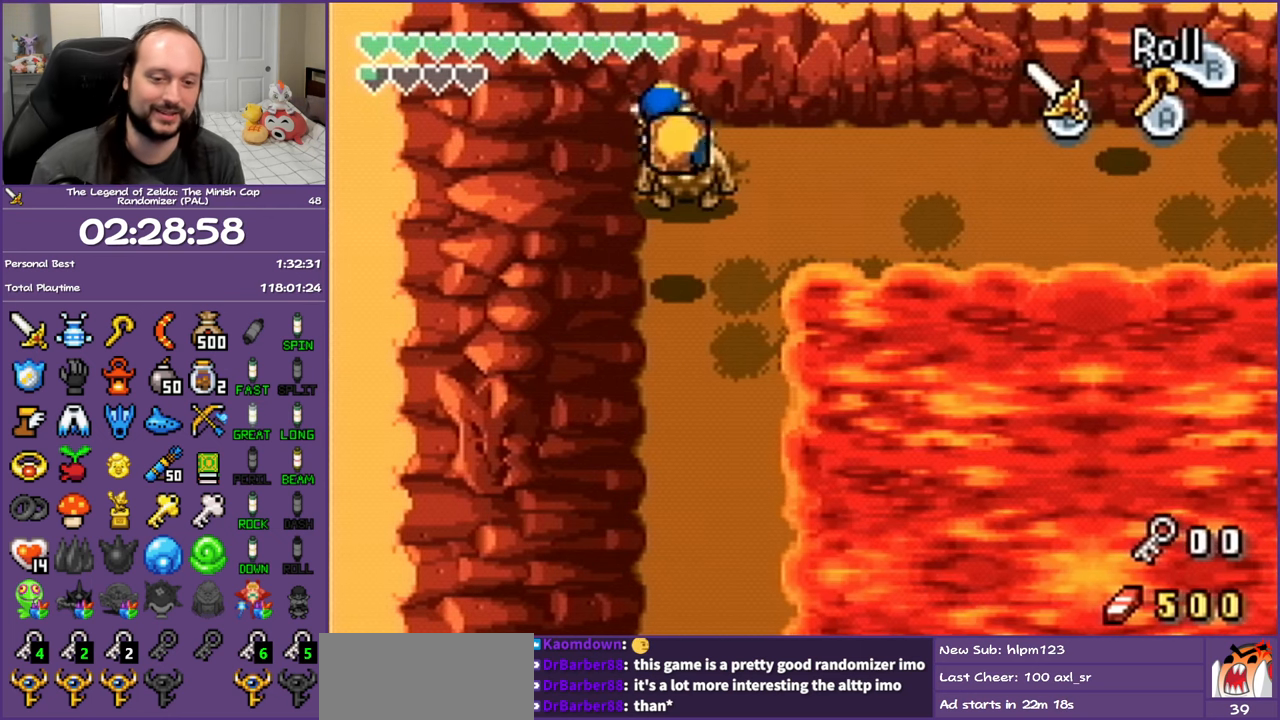
{"buttons": ["B", "DPAD_UP"], "events": [[417, "B", "up"], [483, "B", "down"]]}
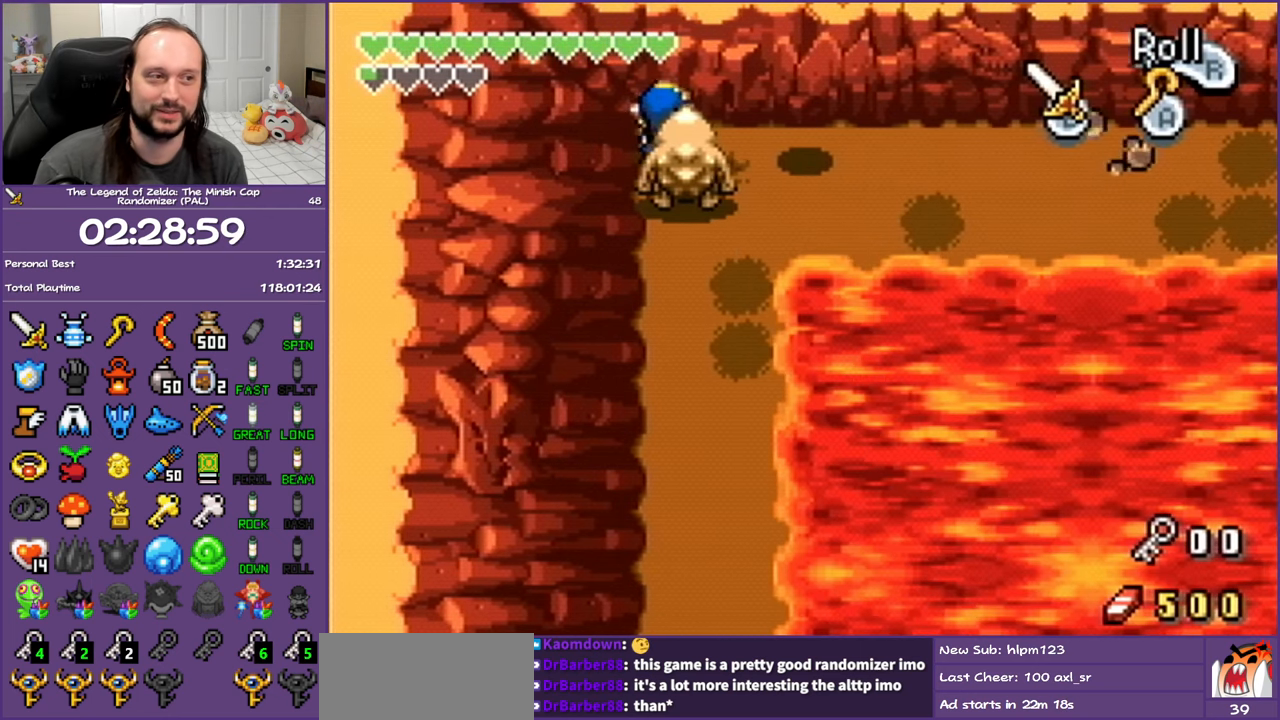
{"buttons": ["B", "DPAD_UP"], "events": []}
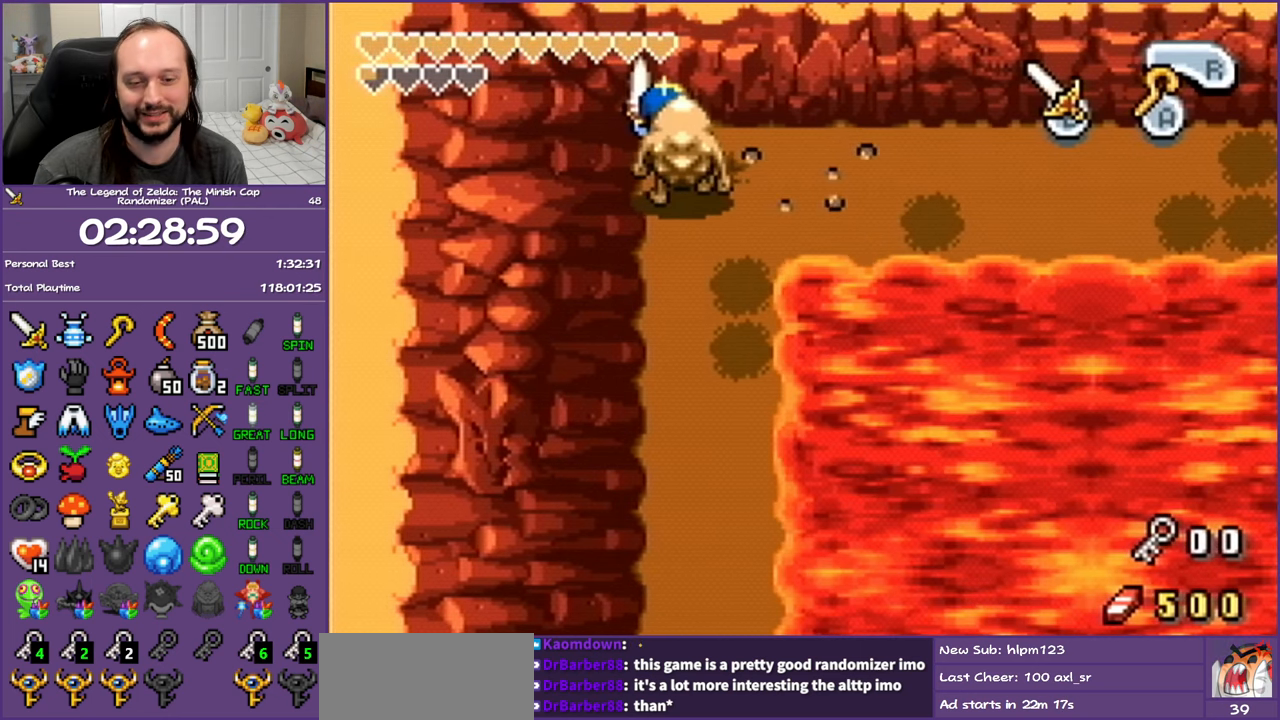
{"buttons": ["B", "DPAD_UP"], "events": []}
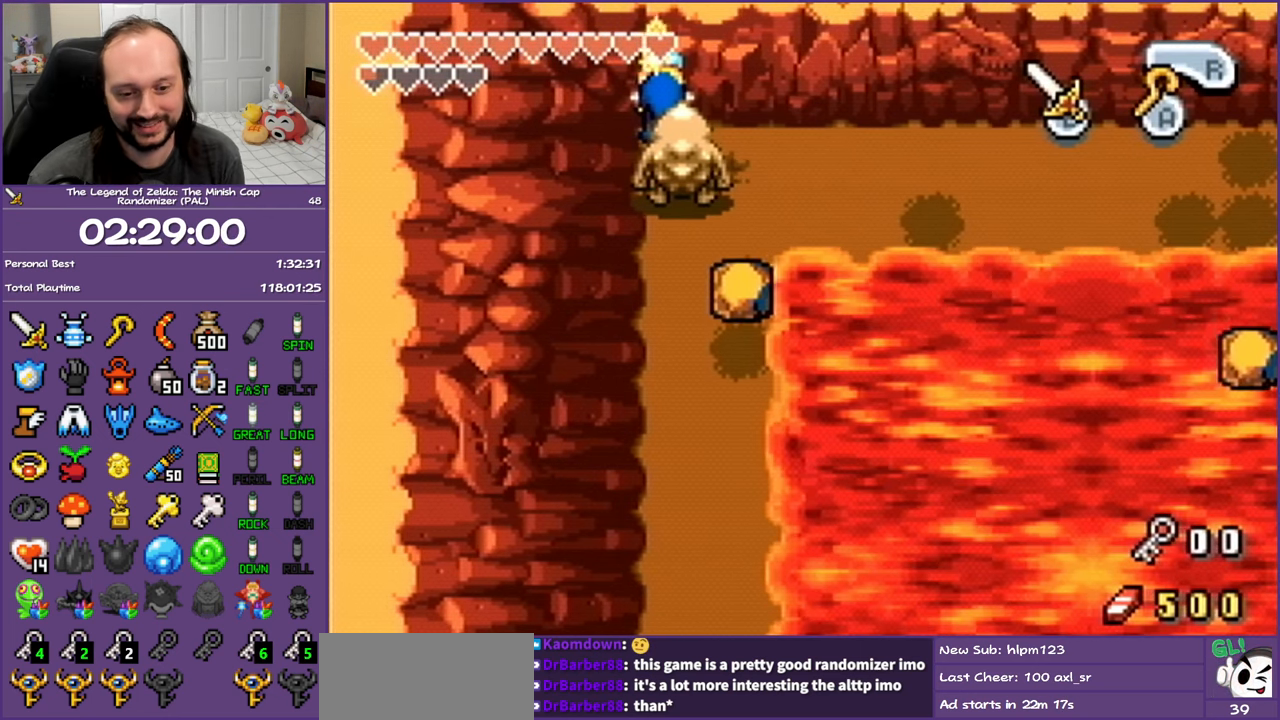
{"buttons": ["B", "DPAD_UP"], "events": []}
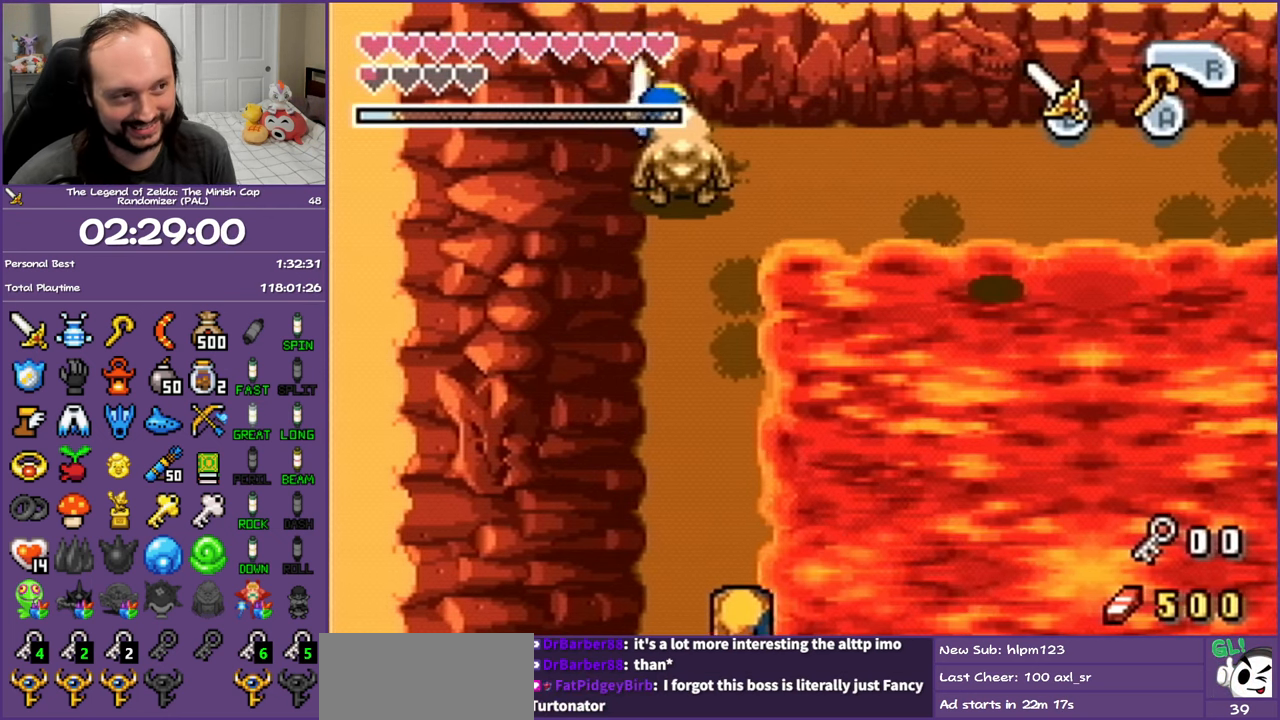
{"buttons": ["B", "DPAD_UP"], "events": []}
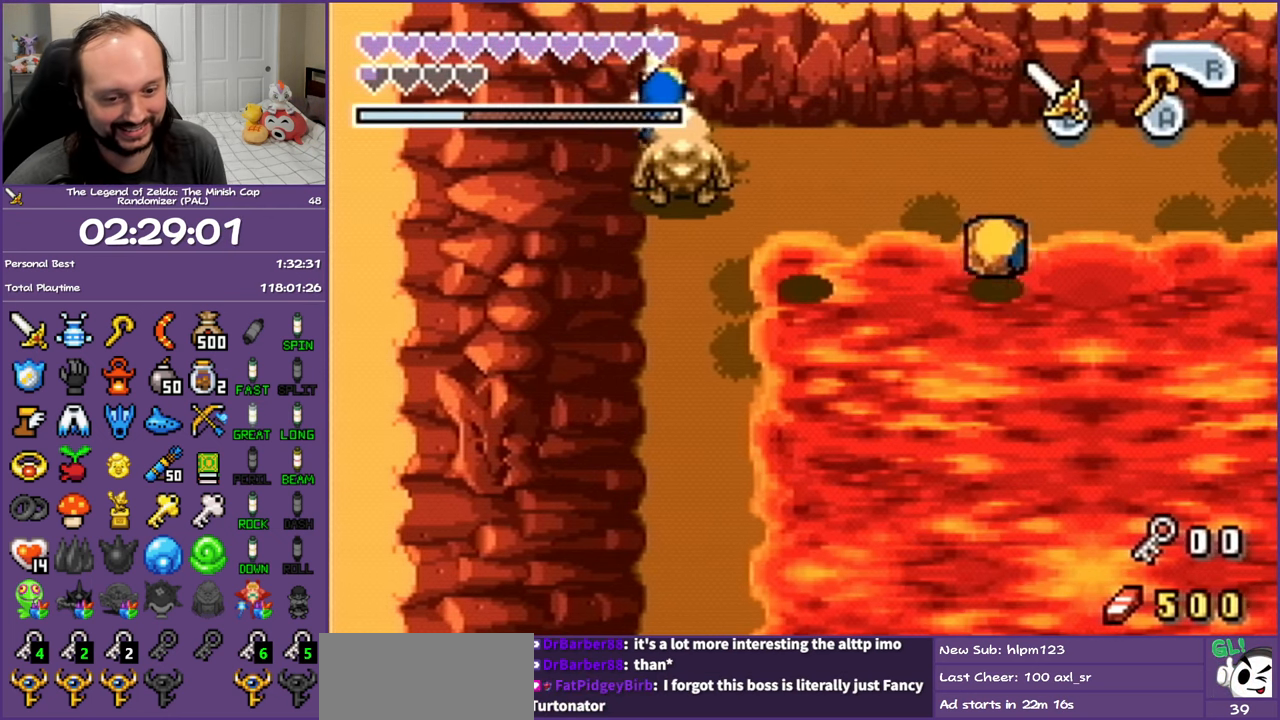
{"buttons": ["B", "DPAD_UP"], "events": []}
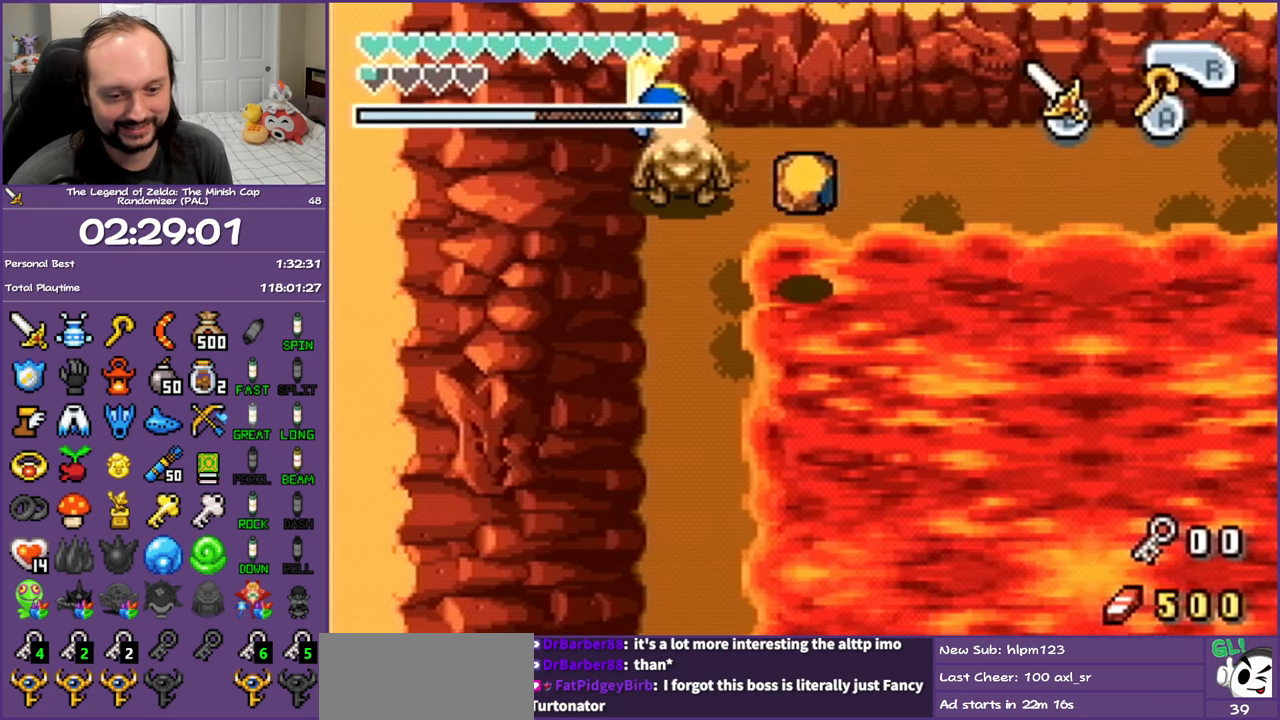
{"buttons": ["B", "DPAD_UP"], "events": []}
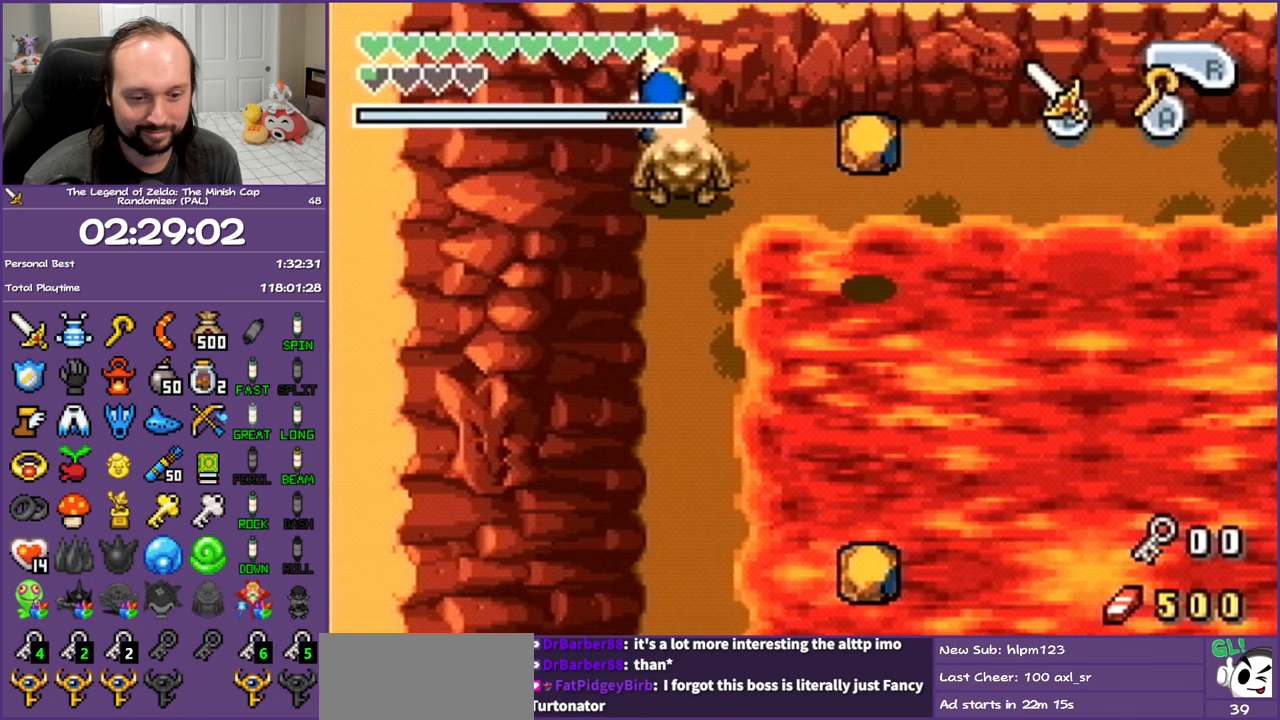
{"buttons": ["B", "DPAD_UP"], "events": [[433, "B", "up"], [433, "DPAD_DOWN", "down"], [433, "DPAD_LEFT", "down"], [433, "DPAD_UP", "up"], [433, "R1", "down"], [450, "B", "down"], [450, "DPAD_DOWN", "up"], [450, "DPAD_LEFT", "up"], [450, "DPAD_UP", "down"], [450, "R1", "up"]]}
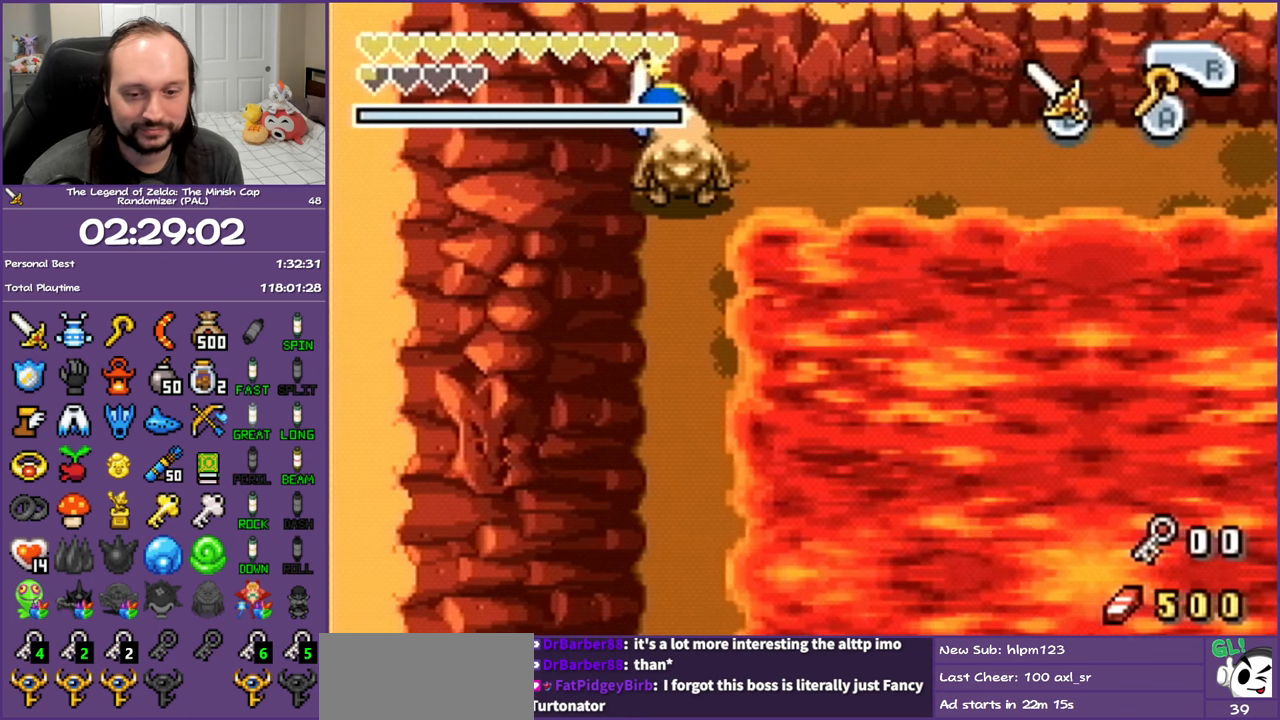
{"buttons": ["B", "DPAD_UP"], "events": []}
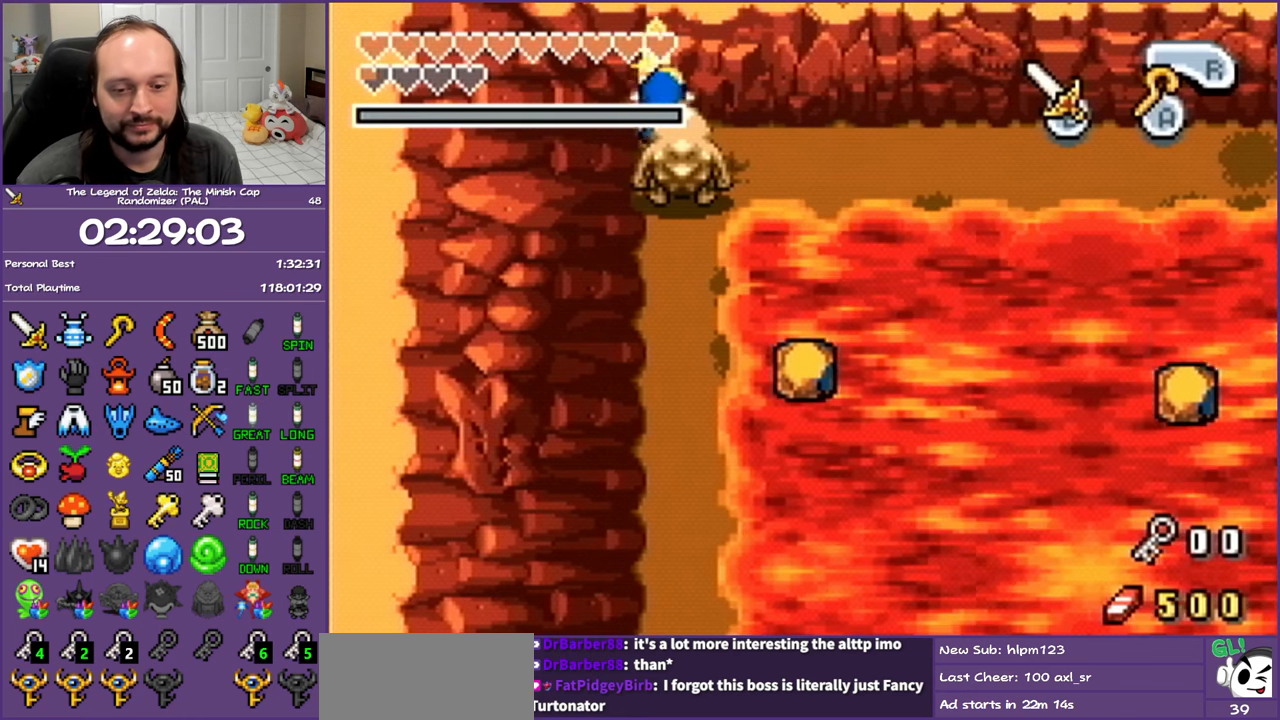
{"buttons": ["B", "DPAD_UP"], "events": []}
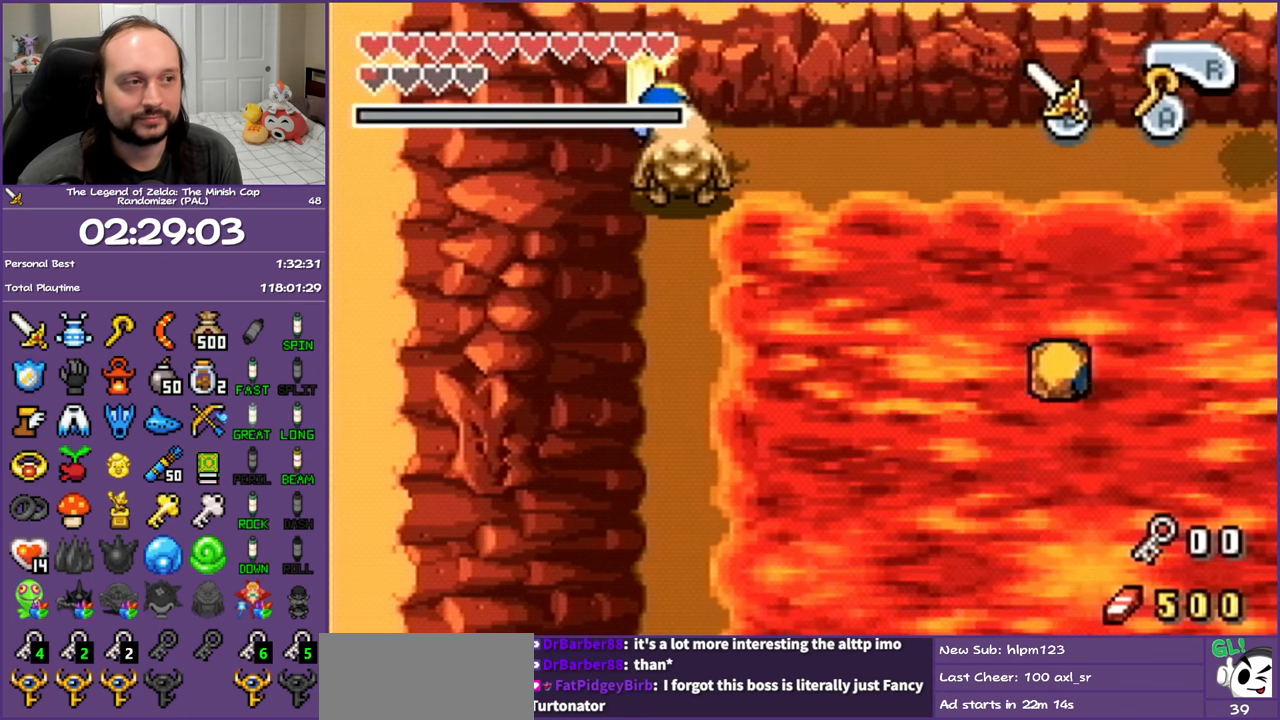
{"buttons": ["B", "DPAD_UP"], "events": []}
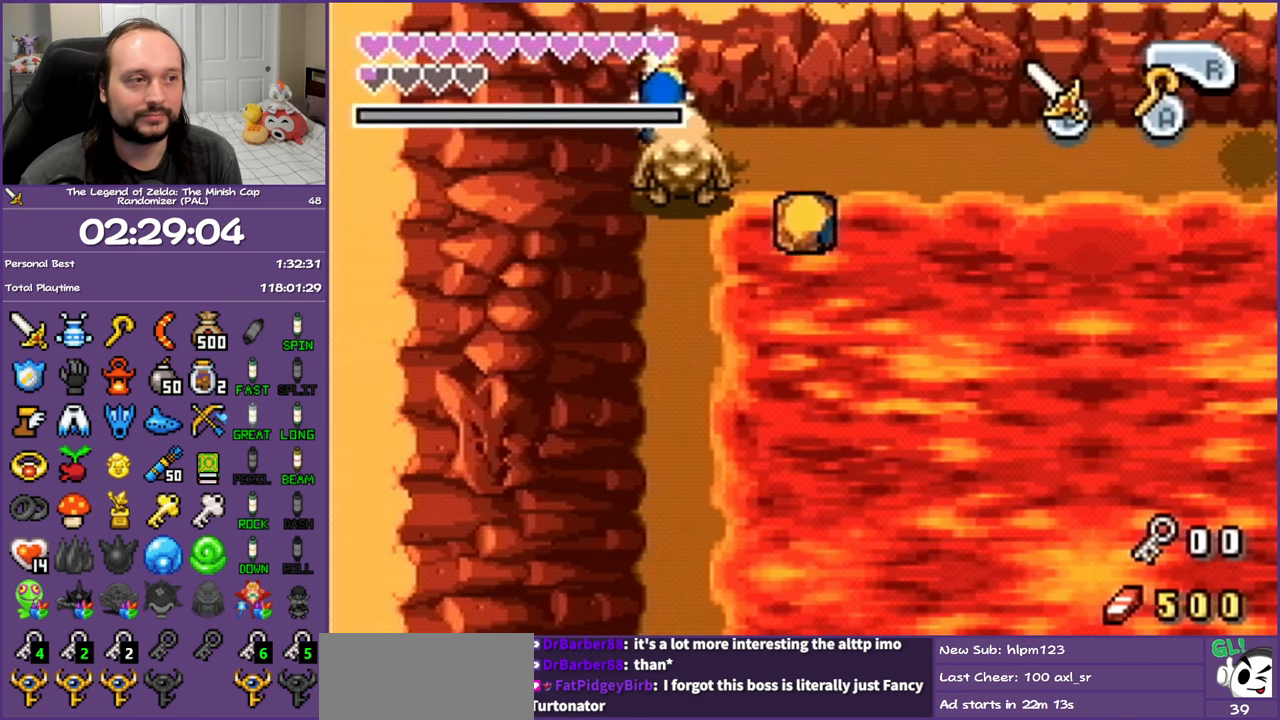
{"buttons": ["B", "DPAD_UP"], "events": []}
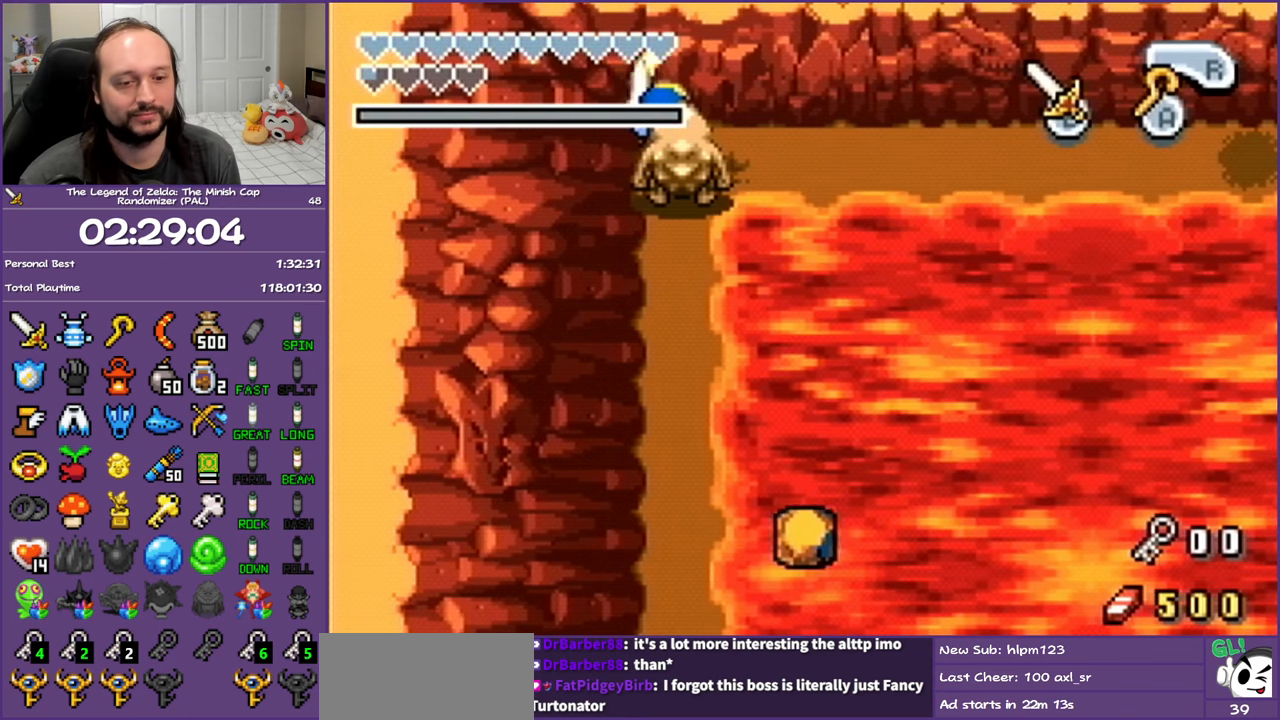
{"buttons": ["DPAD_UP"], "events": [[283, "B", "up"]]}
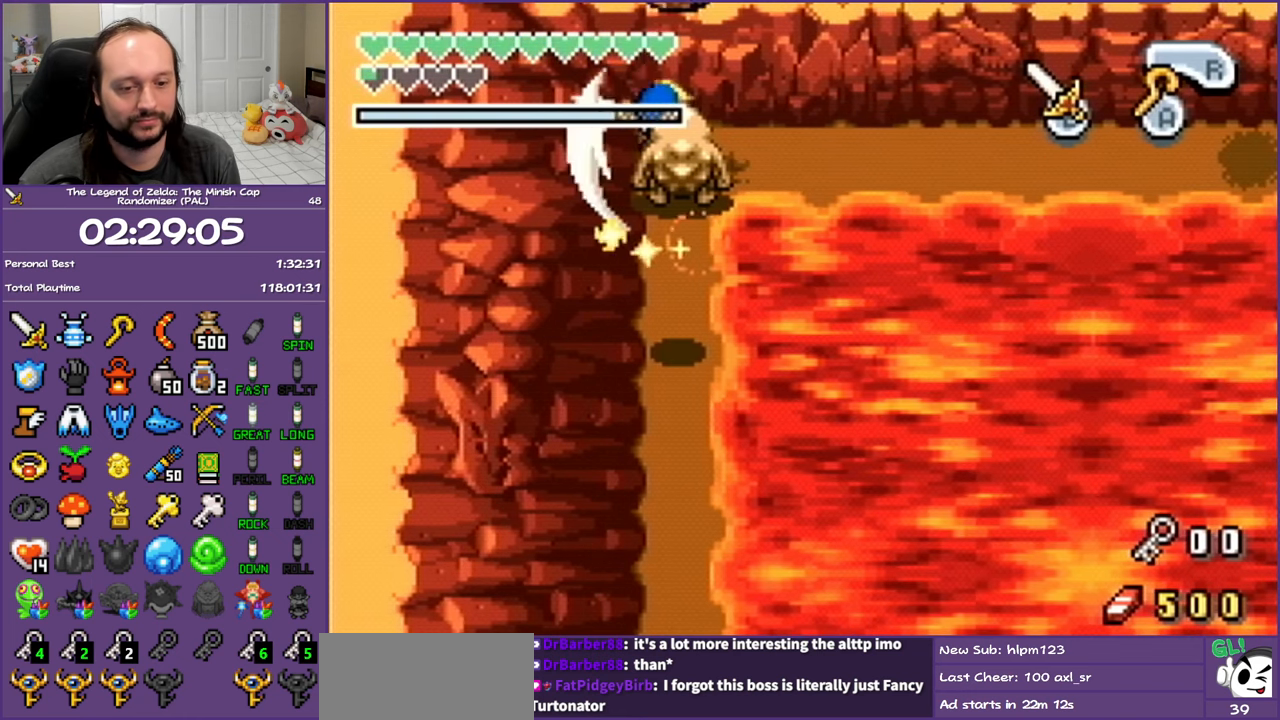
{"buttons": ["DPAD_UP"], "events": []}
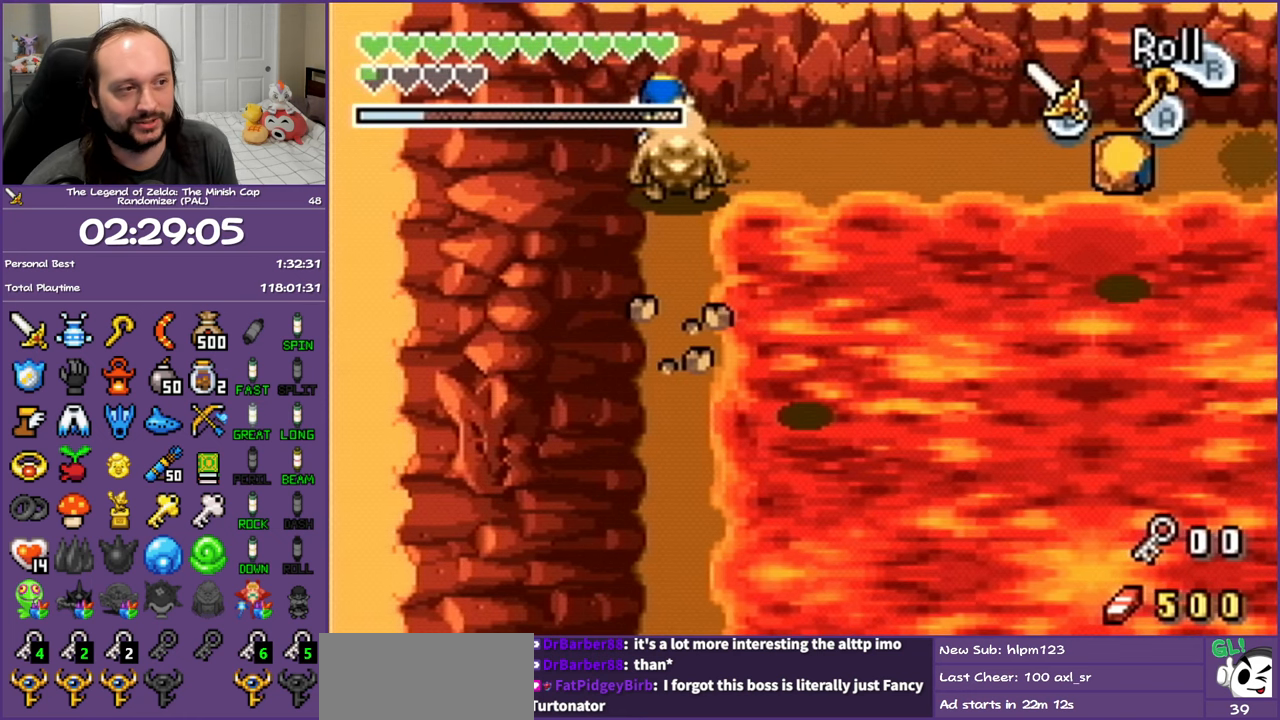
{"buttons": ["DPAD_UP"], "events": []}
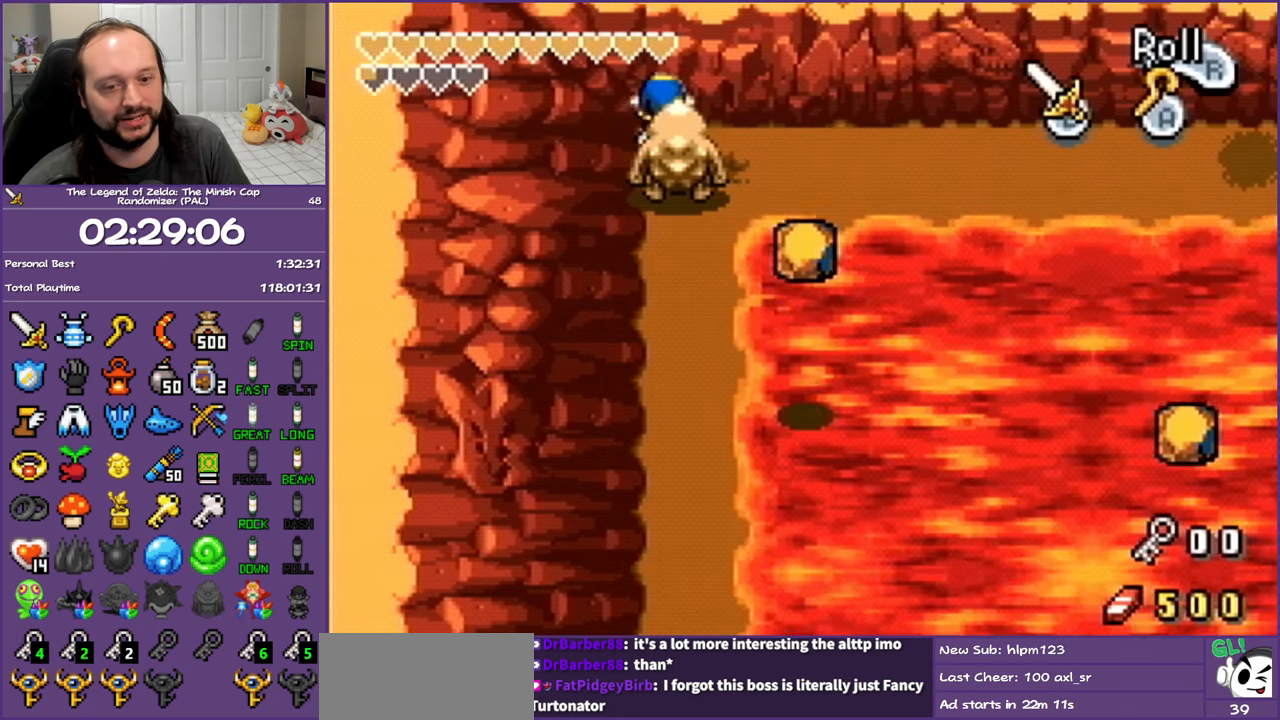
{"buttons": ["DPAD_UP"], "events": []}
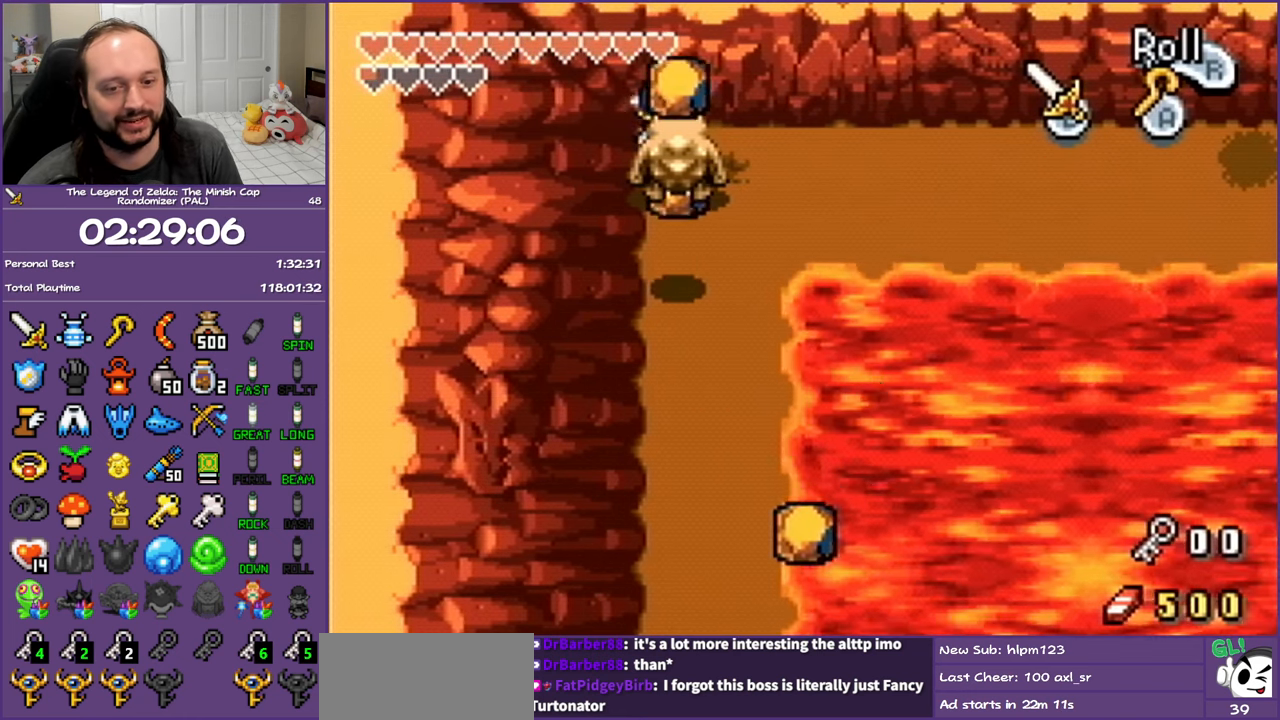
{"buttons": ["DPAD_UP"], "events": []}
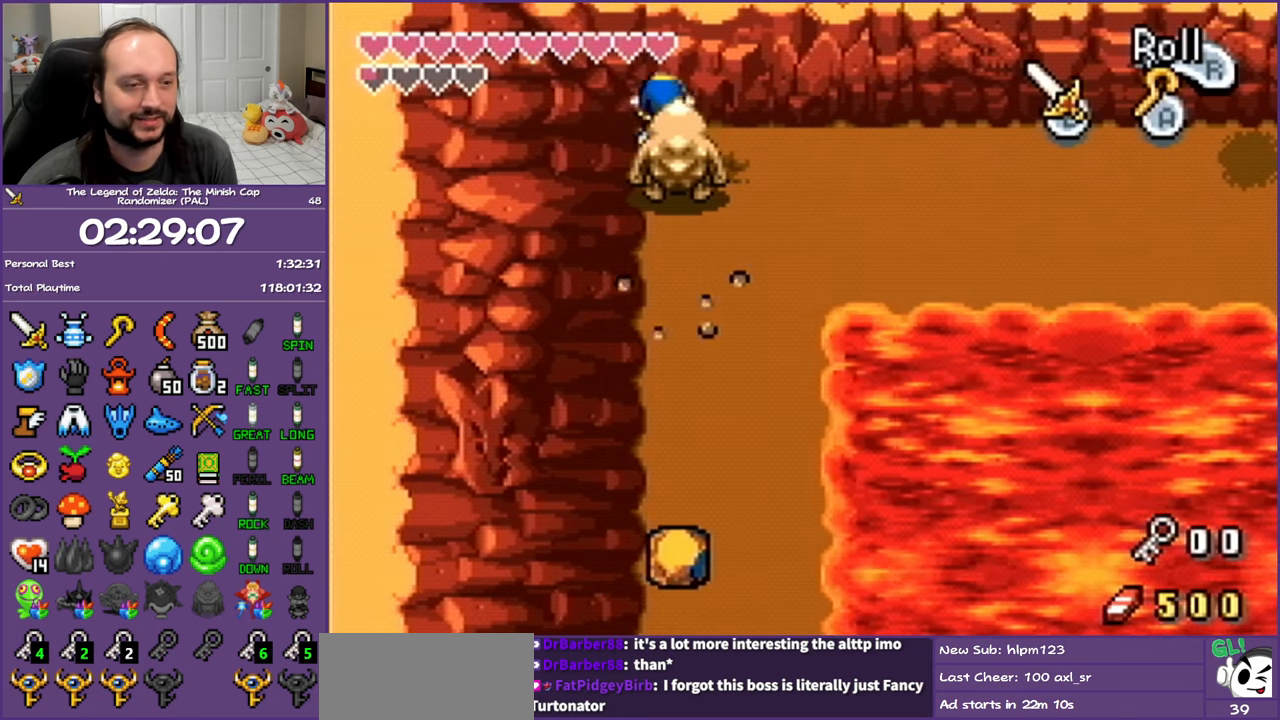
{"buttons": ["DPAD_UP"], "events": []}
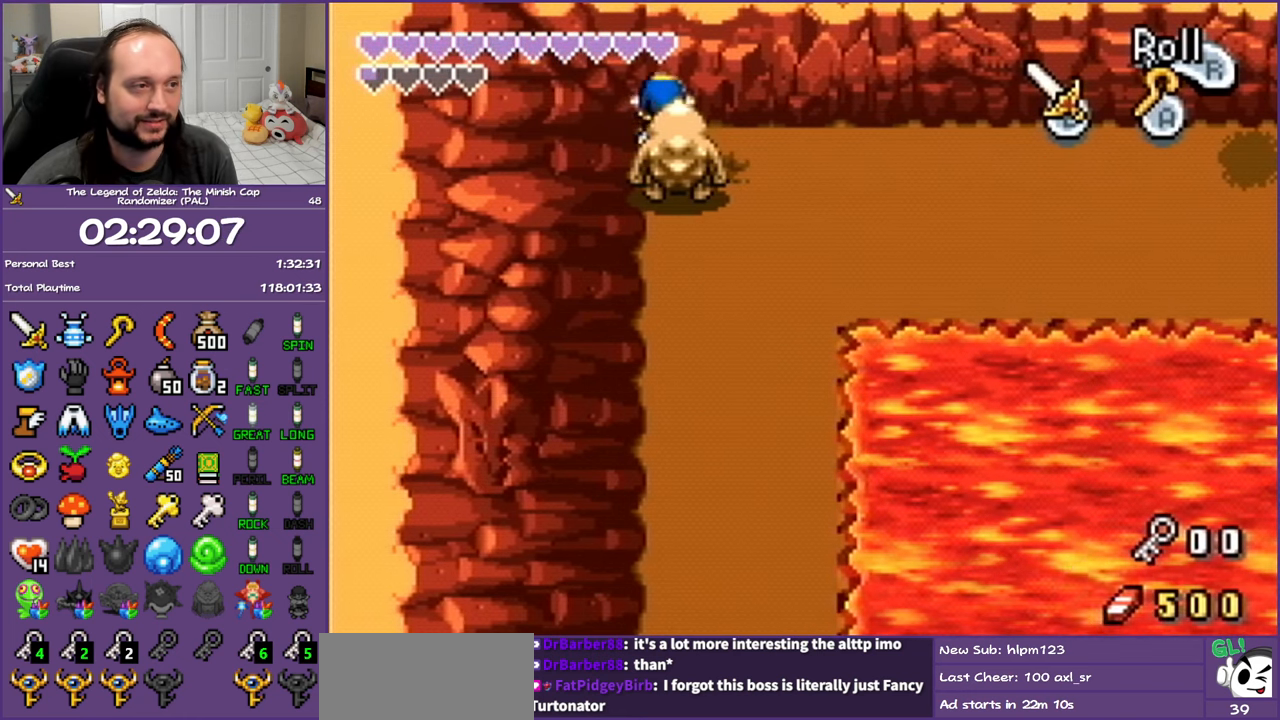
{"buttons": ["DPAD_UP"], "events": []}
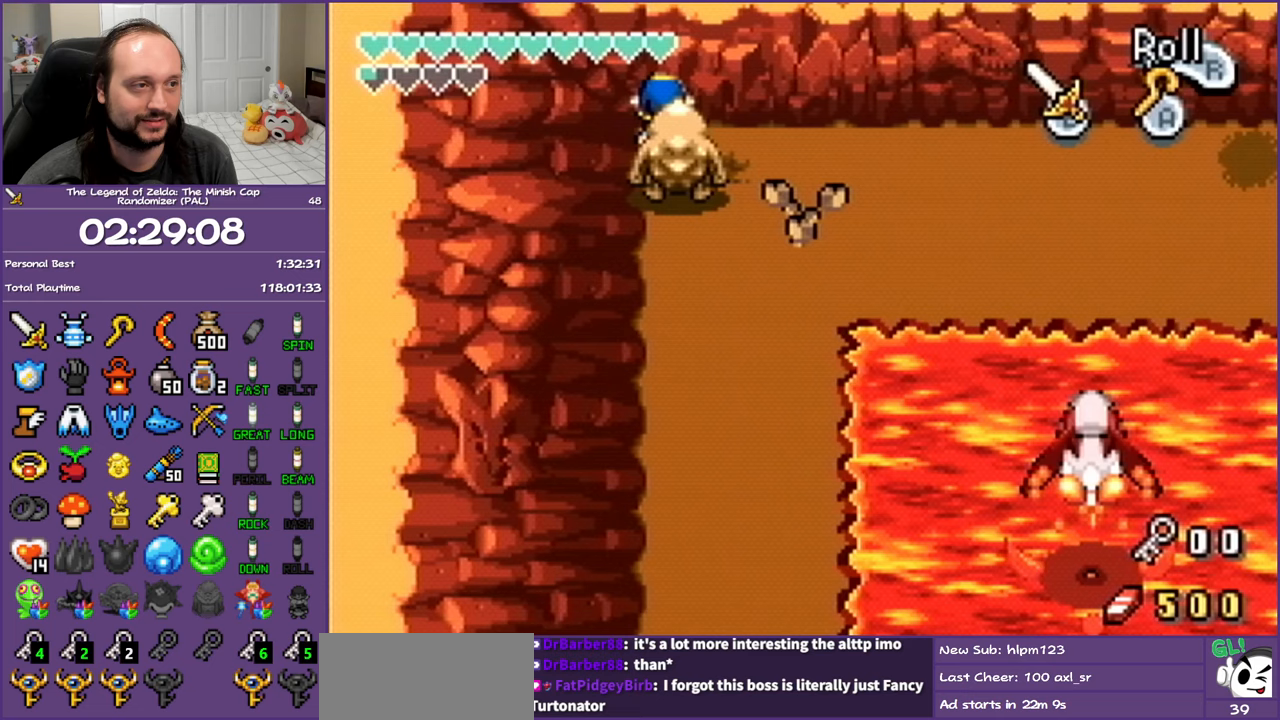
{"buttons": ["DPAD_UP"], "events": [[217, "B", "down"], [367, "B", "up"]]}
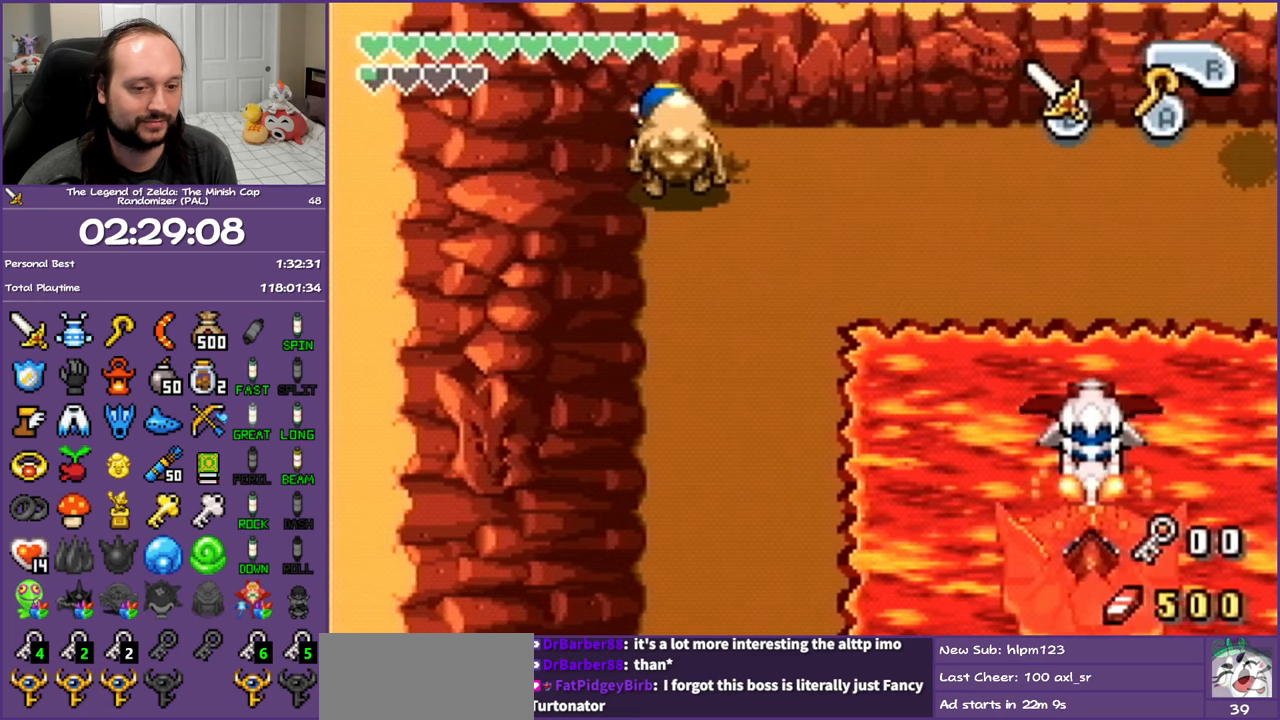
{"buttons": [], "events": [[117, "DPAD_UP", "up"]]}